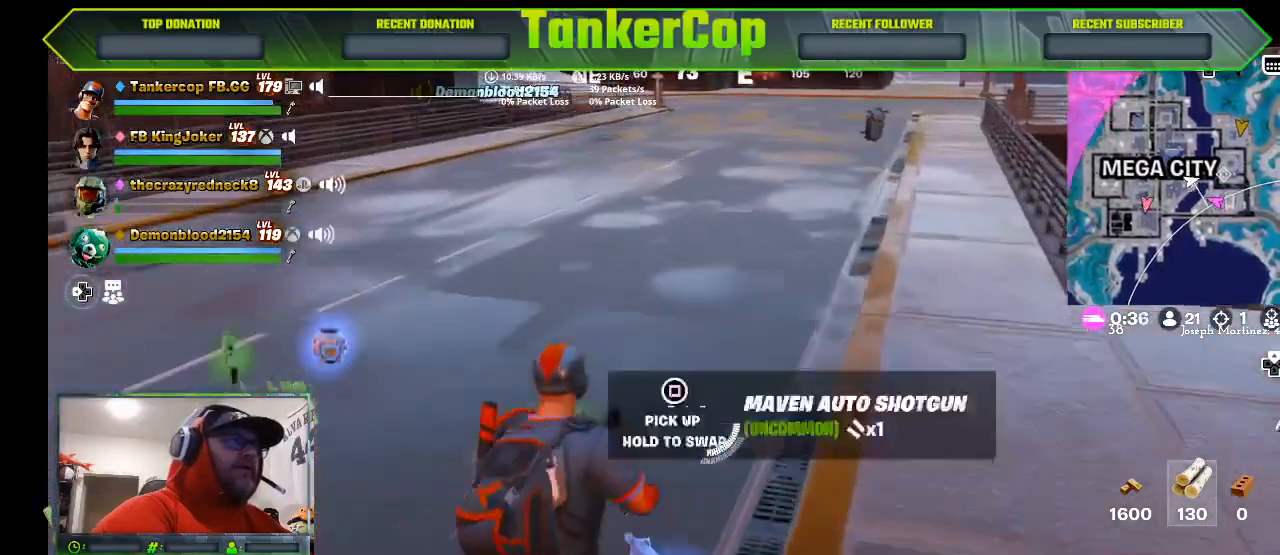
Gameplay with a controller (PlayStation layout); each line is a JSON object with the inputs held at the frame after it. "events" lists button and stick changes between this image and that frame as [ms after this image, input, new state], when the widget could be followed in between.
{"buttons": [], "left_stick": "up-left", "right_stick": "left", "events": [[400, "left_stick", "up-left"]]}
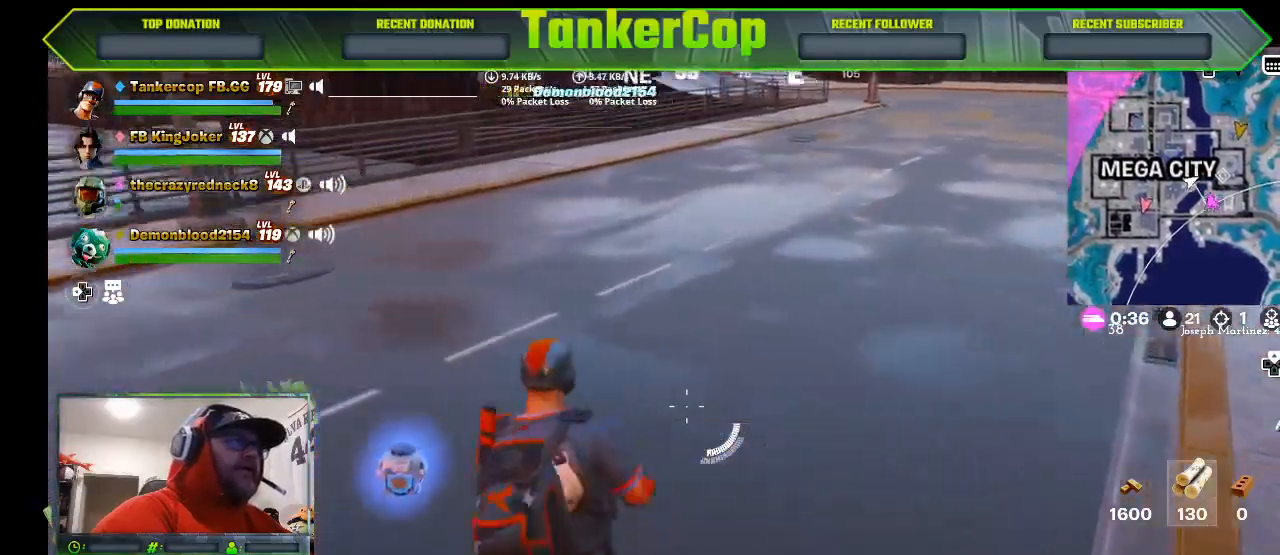
{"buttons": [], "left_stick": "down-right", "right_stick": "right", "events": [[167, "right_stick", "center"], [333, "left_stick", "down"], [367, "right_stick", "right"], [400, "left_stick", "down-right"]]}
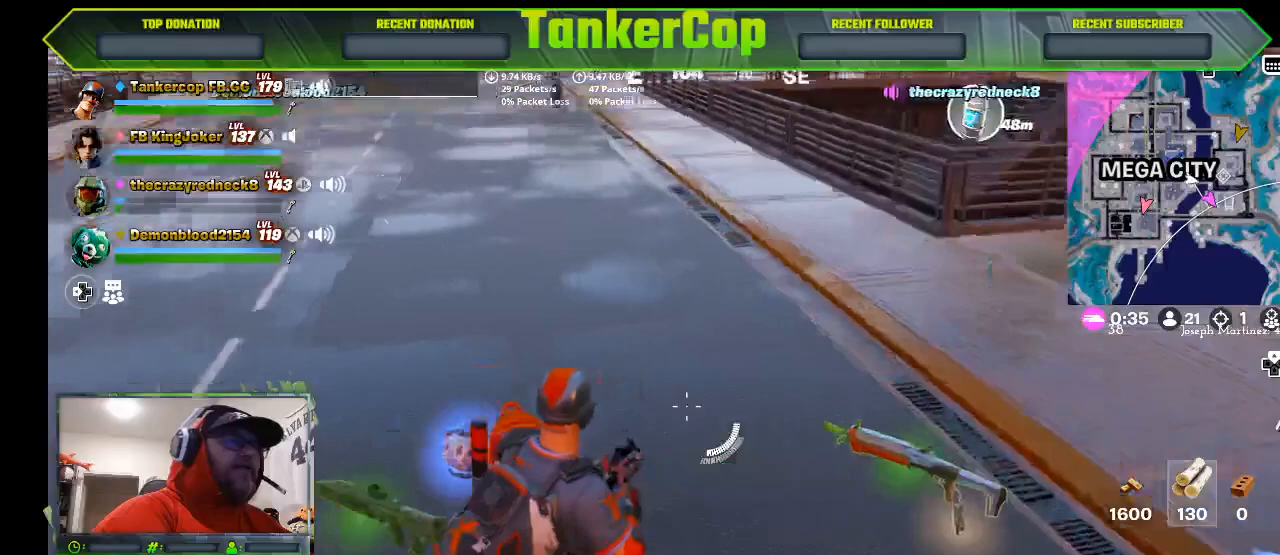
{"buttons": ["R1"], "left_stick": "down-right", "right_stick": "right", "events": [[300, "left_stick", "down"], [400, "left_stick", "down-right"], [467, "R1", "down"]]}
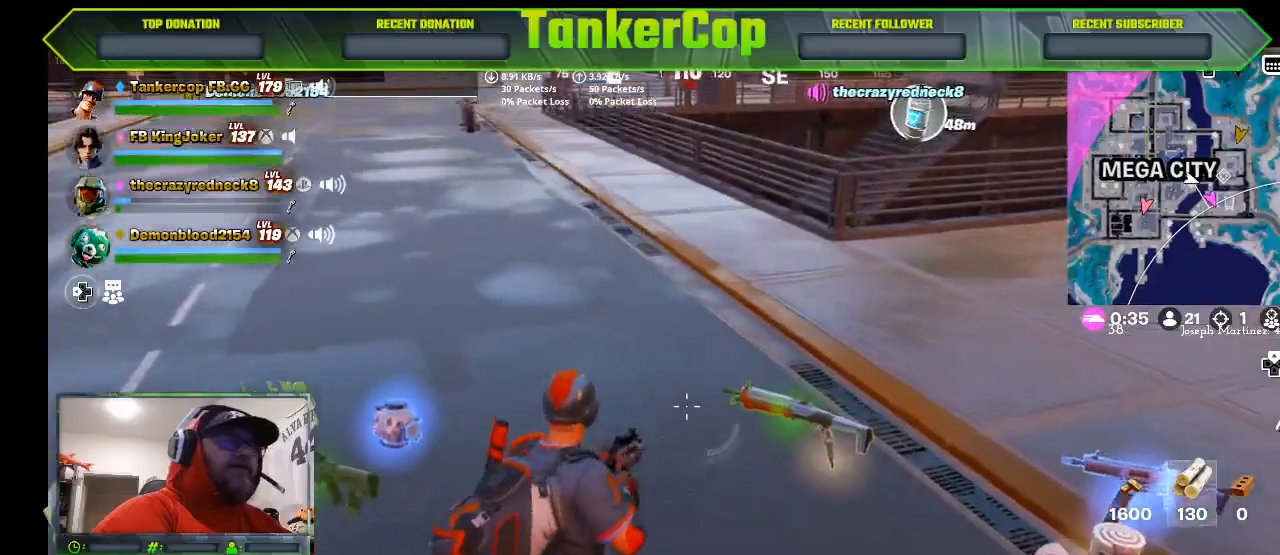
{"buttons": ["SQUARE"], "left_stick": "down-right", "right_stick": "center", "events": [[67, "R1", "up"], [433, "right_stick", "center"], [500, "SQUARE", "down"]]}
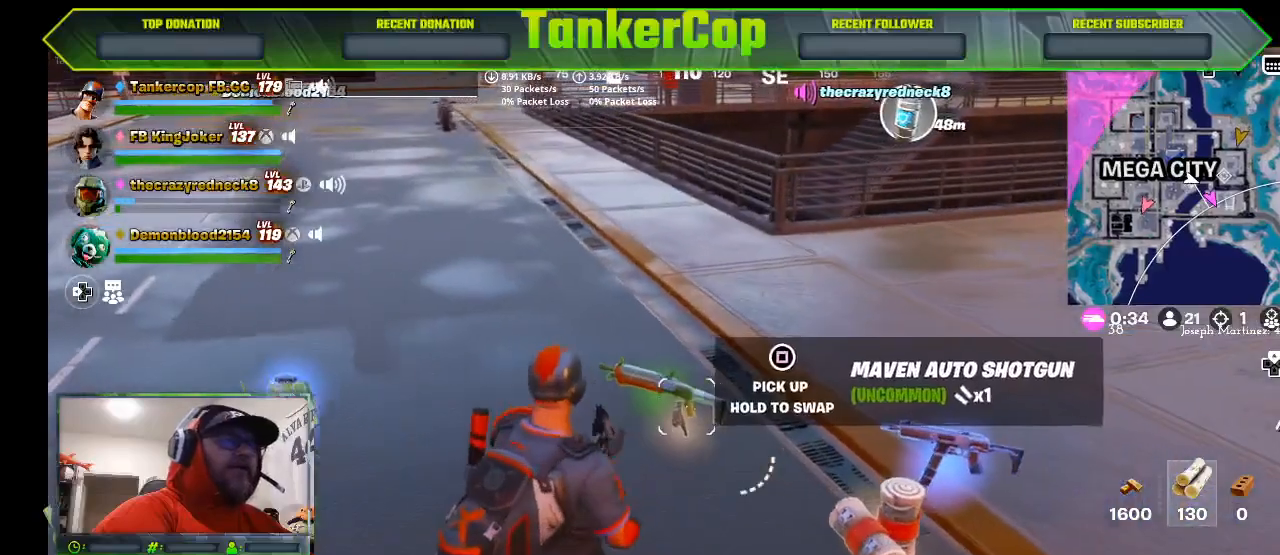
{"buttons": ["SQUARE"], "left_stick": "center", "right_stick": "center", "events": [[33, "left_stick", "center"]]}
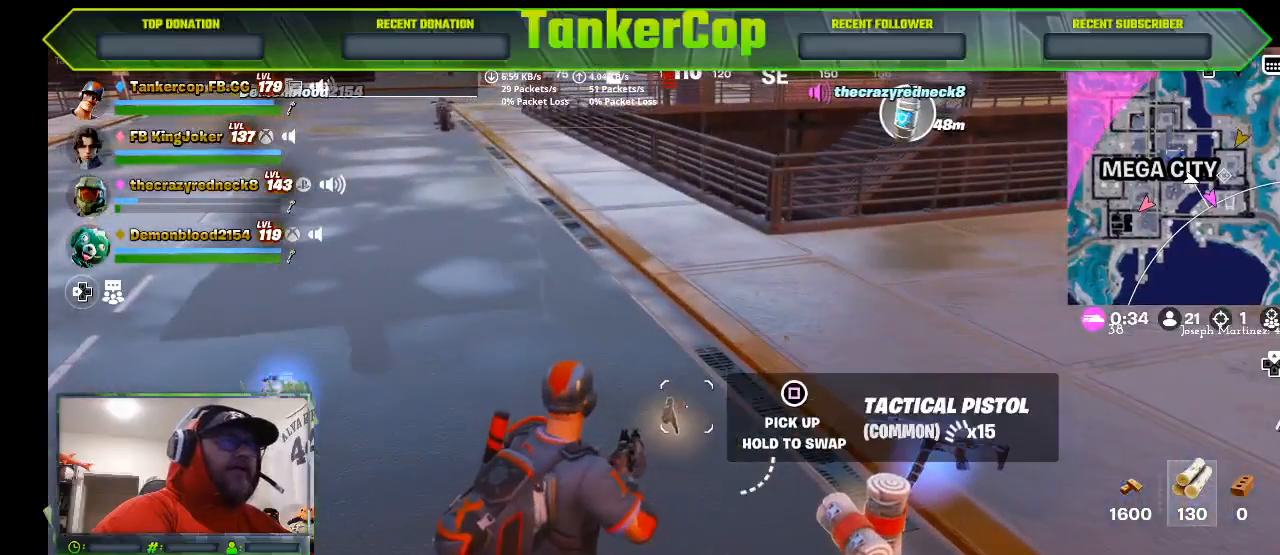
{"buttons": [], "left_stick": "down", "right_stick": "center", "events": [[67, "left_stick", "down"], [133, "SQUARE", "up"]]}
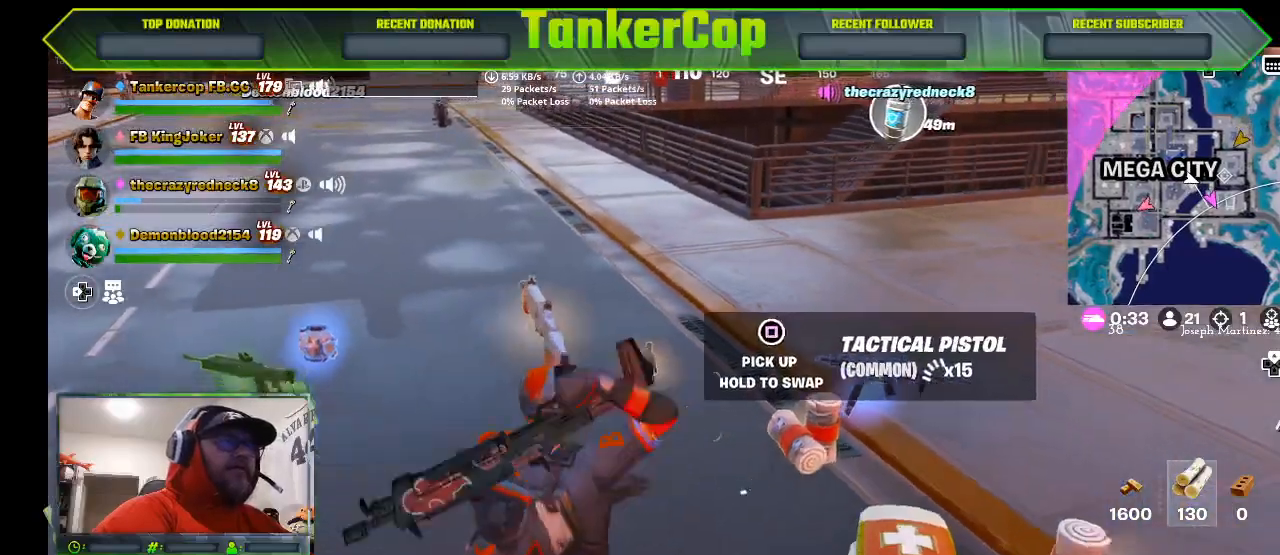
{"buttons": [], "left_stick": "right", "right_stick": "center", "events": [[133, "left_stick", "down-right"], [433, "left_stick", "right"]]}
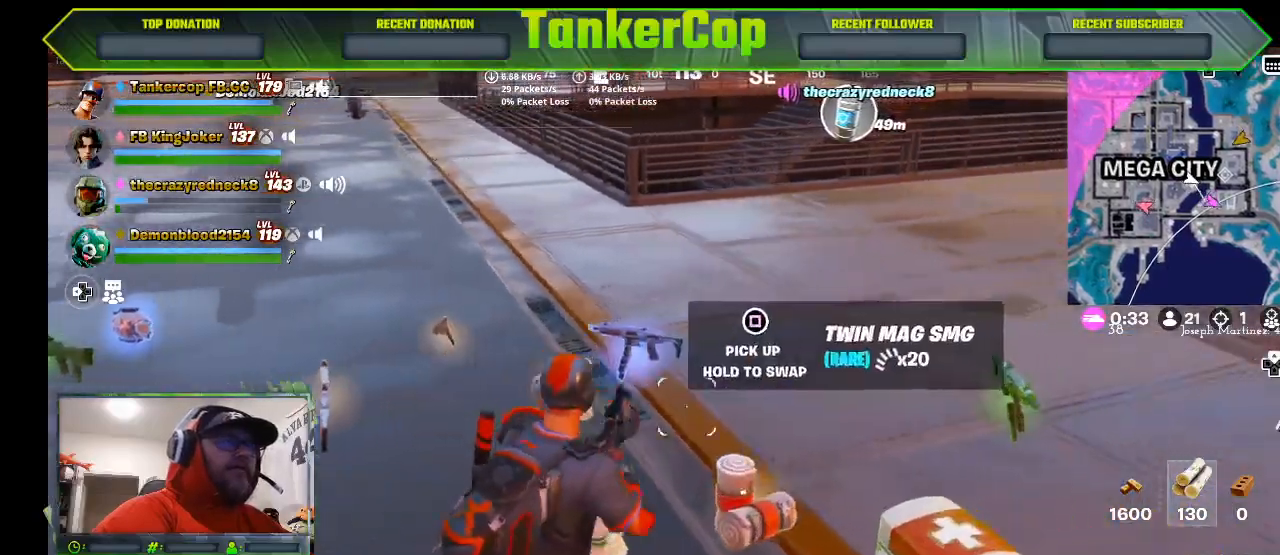
{"buttons": [], "left_stick": "down", "right_stick": "center", "events": [[167, "left_stick", "down-right"], [333, "left_stick", "down"]]}
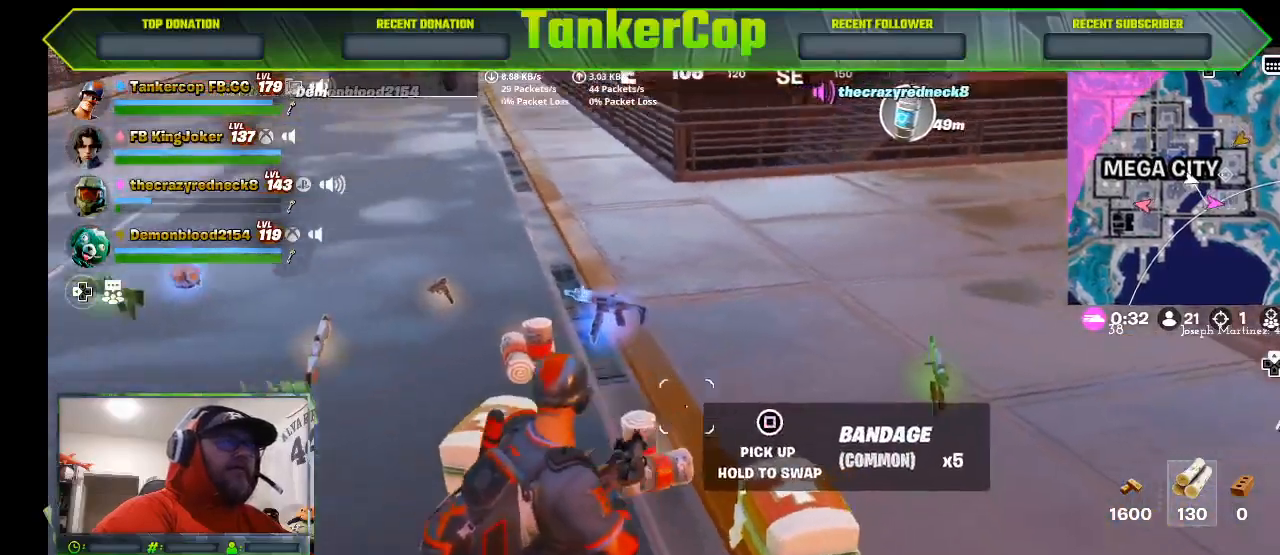
{"buttons": [], "left_stick": "down-right", "right_stick": "center", "events": [[200, "left_stick", "down-right"]]}
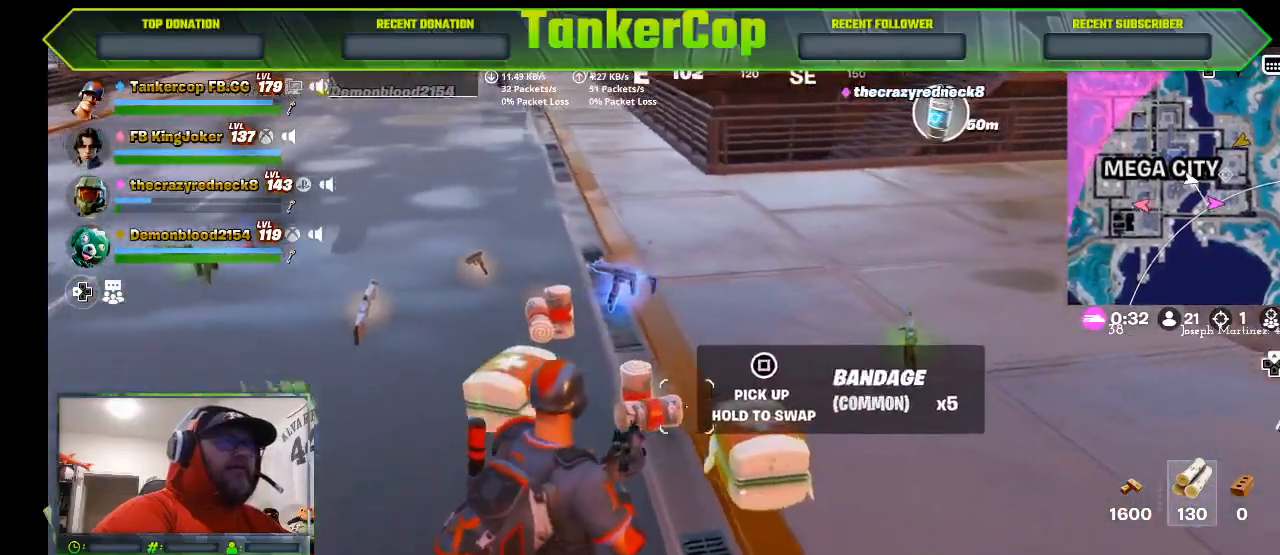
{"buttons": [], "left_stick": "left", "right_stick": "center", "events": [[200, "SQUARE", "down"], [233, "left_stick", "down"], [267, "SQUARE", "up"], [367, "left_stick", "left"]]}
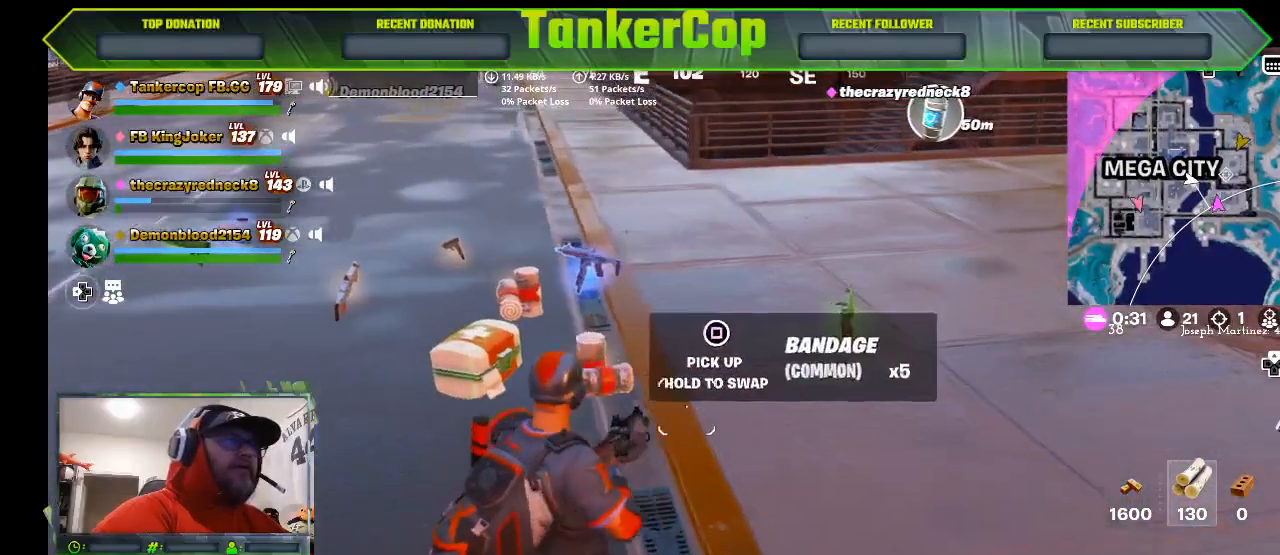
{"buttons": [], "left_stick": "up", "right_stick": "center", "events": [[367, "left_stick", "up"]]}
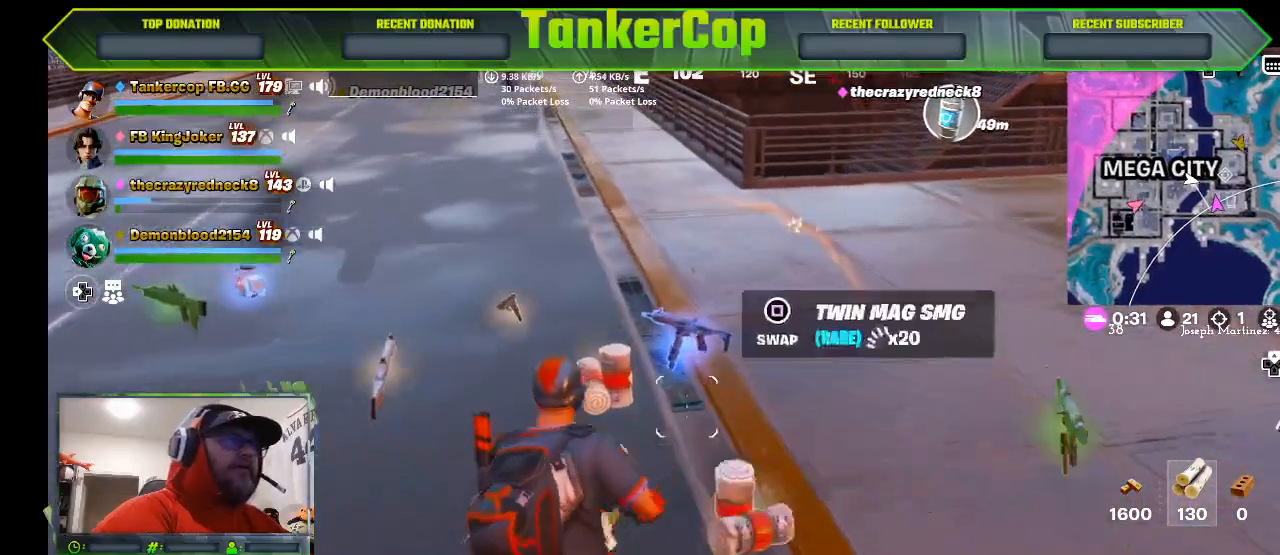
{"buttons": [], "left_stick": "left", "right_stick": "center", "events": [[200, "left_stick", "left"]]}
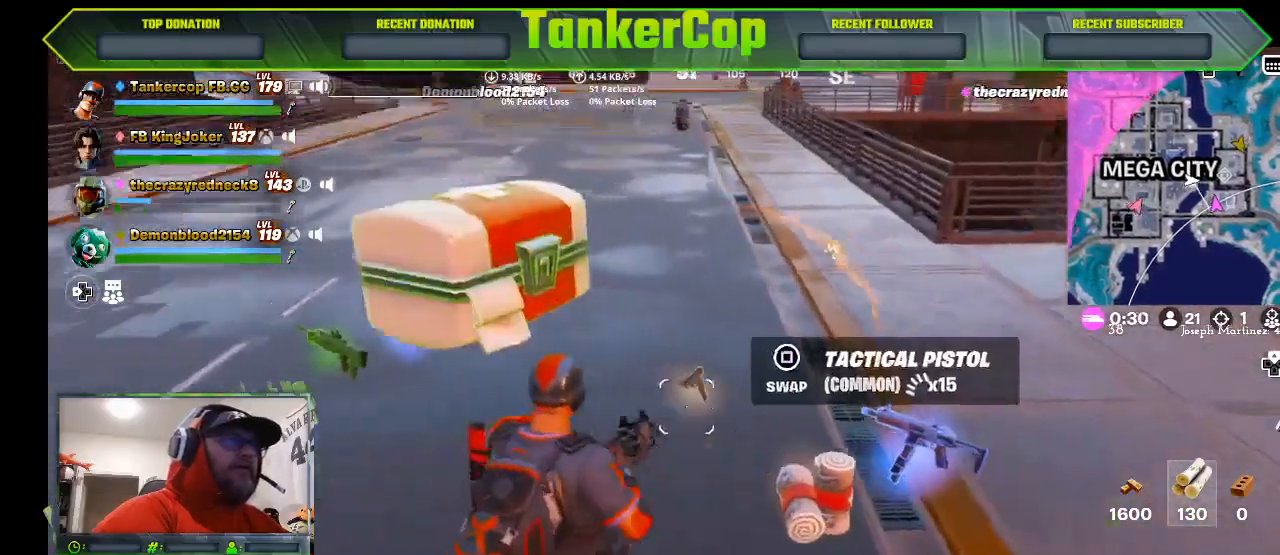
{"buttons": [], "left_stick": "up-left", "right_stick": "center", "events": [[100, "left_stick", "up-left"]]}
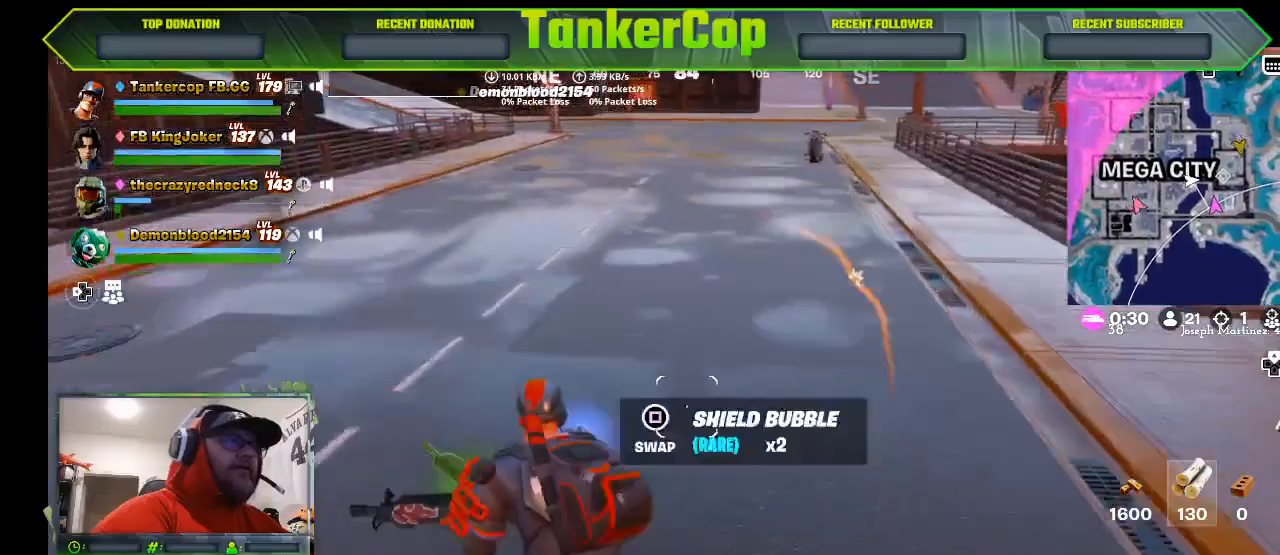
{"buttons": [], "left_stick": "right", "right_stick": "right", "events": [[333, "left_stick", "center"], [400, "left_stick", "right"], [400, "right_stick", "right"]]}
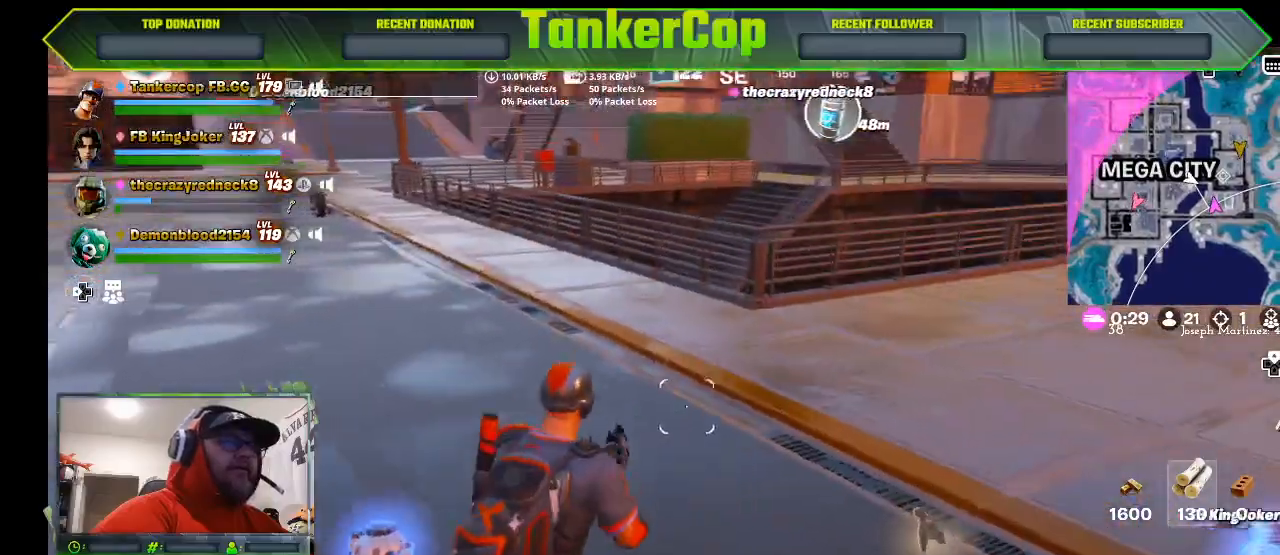
{"buttons": [], "left_stick": "up-left", "right_stick": "center", "events": [[100, "right_stick", "center"], [200, "left_stick", "up"], [333, "left_stick", "up-left"]]}
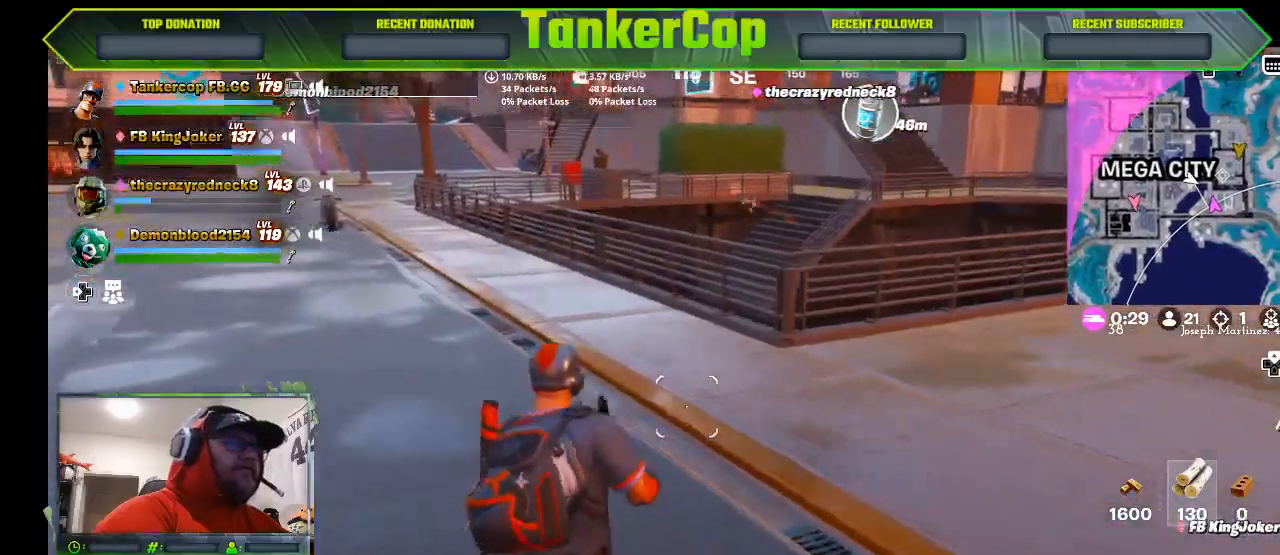
{"buttons": [], "left_stick": "up", "right_stick": "center", "events": [[167, "L3", "down"], [167, "left_stick", "up"], [400, "L3", "up"]]}
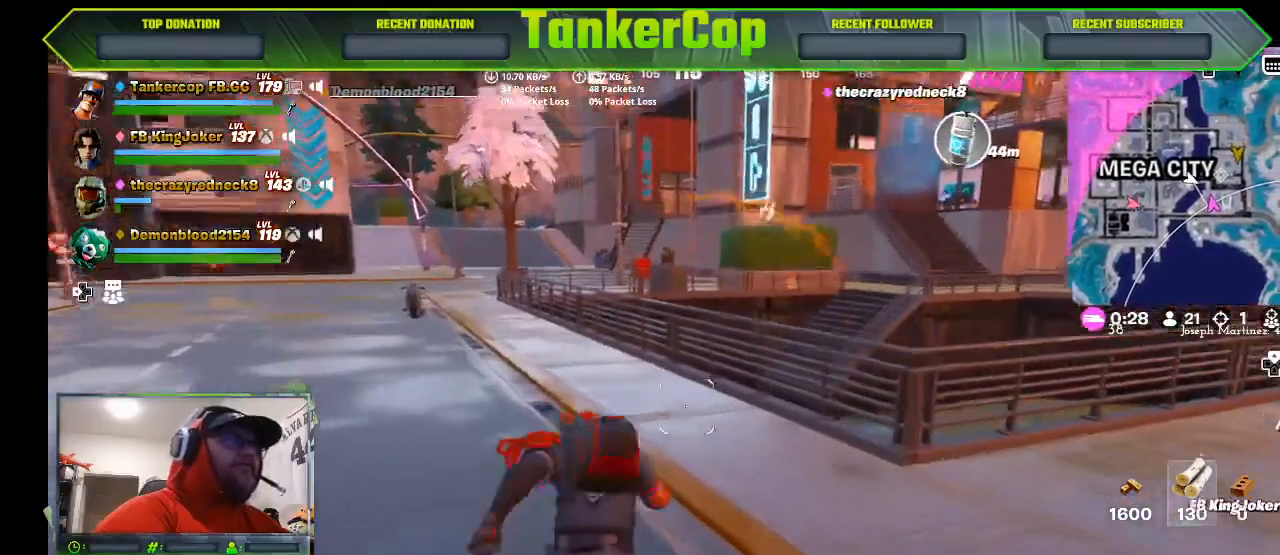
{"buttons": [], "left_stick": "up", "right_stick": "center", "events": []}
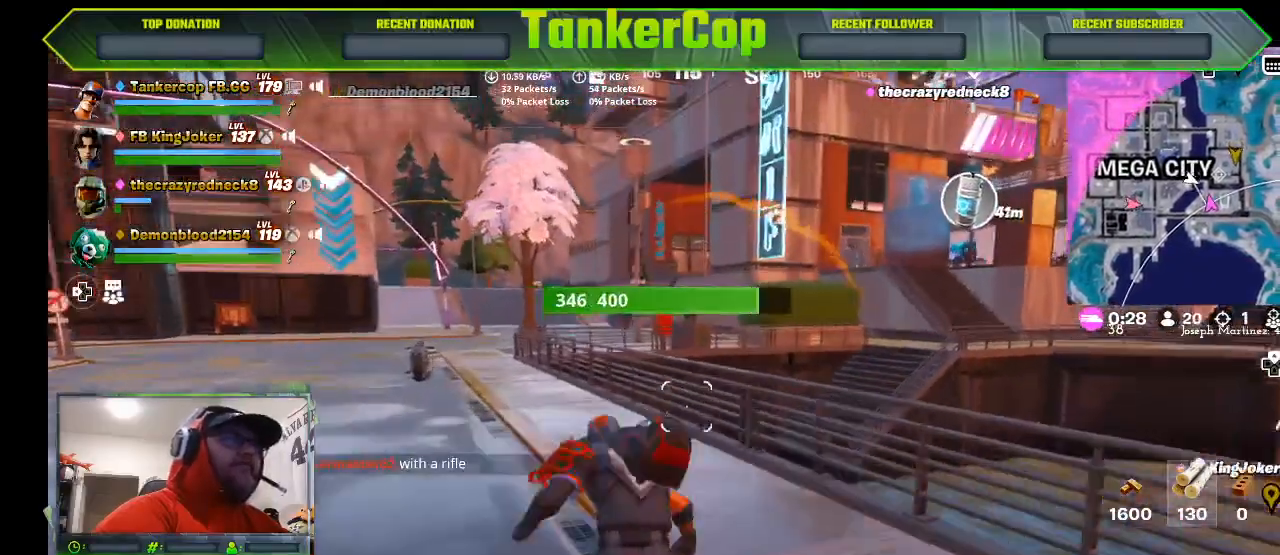
{"buttons": [], "left_stick": "up-left", "right_stick": "center", "events": [[400, "left_stick", "up-left"]]}
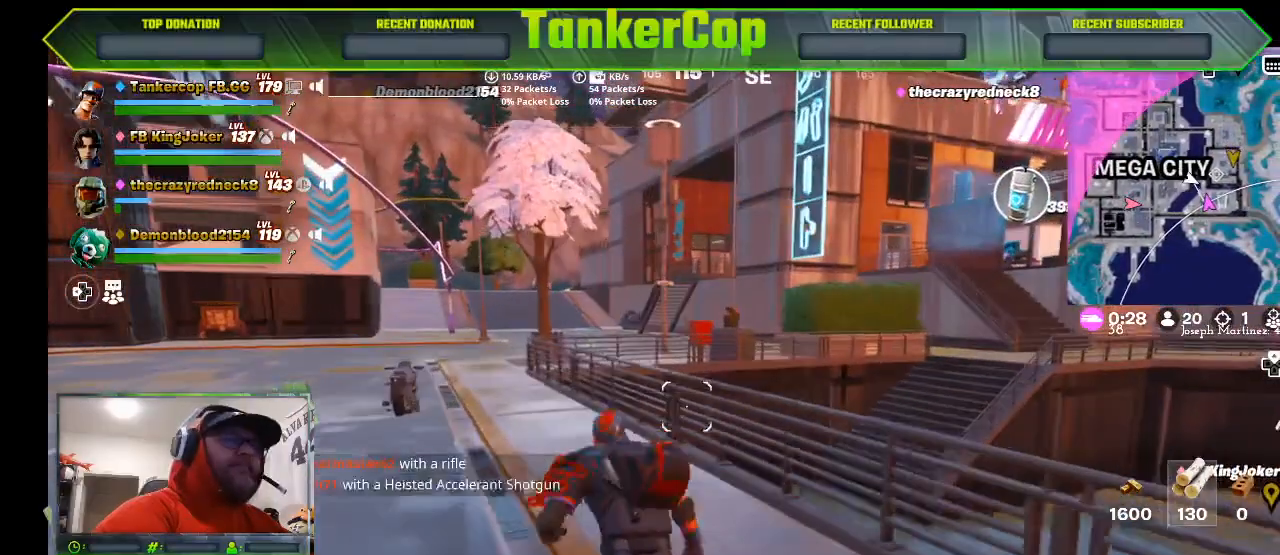
{"buttons": [], "left_stick": "up-left", "right_stick": "center", "events": []}
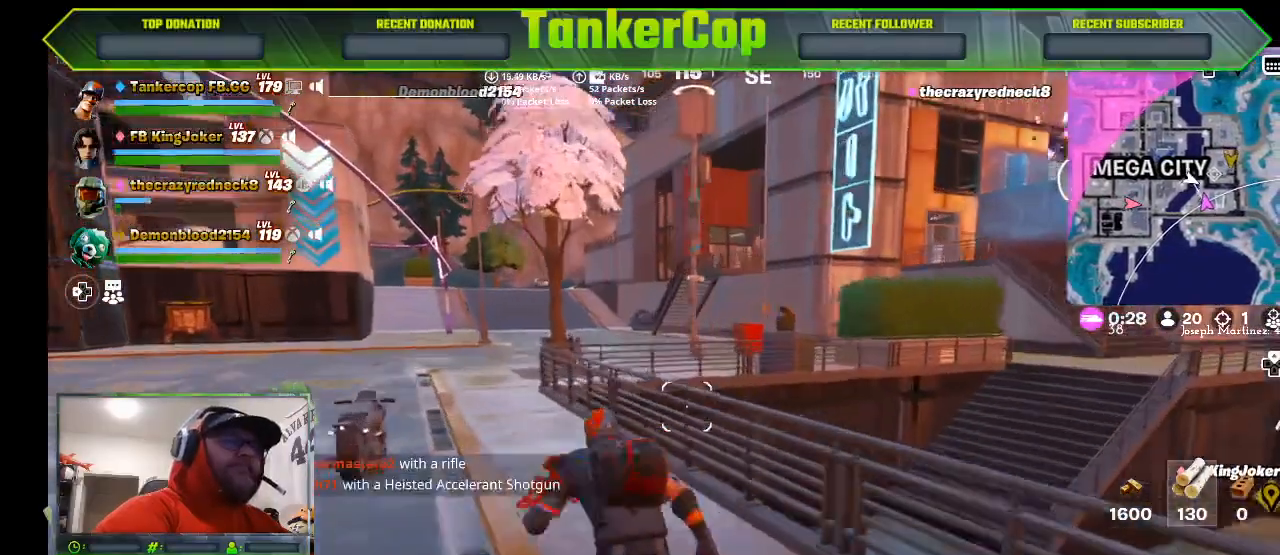
{"buttons": [], "left_stick": "up-left", "right_stick": "center", "events": [[67, "L1", "down"], [200, "L1", "up"]]}
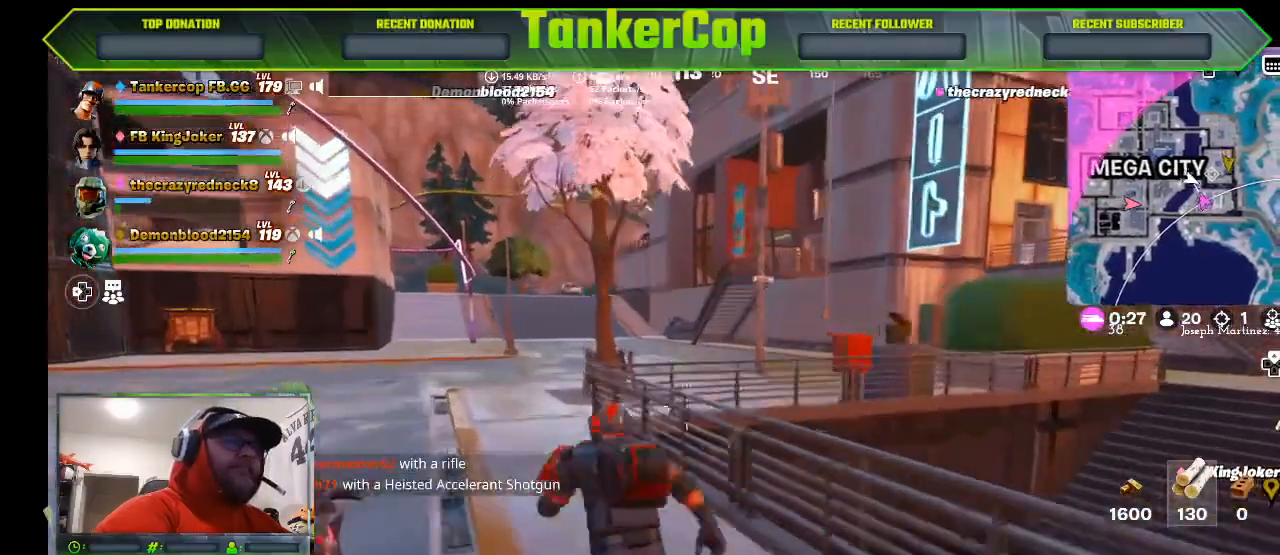
{"buttons": [], "left_stick": "up-left", "right_stick": "center", "events": []}
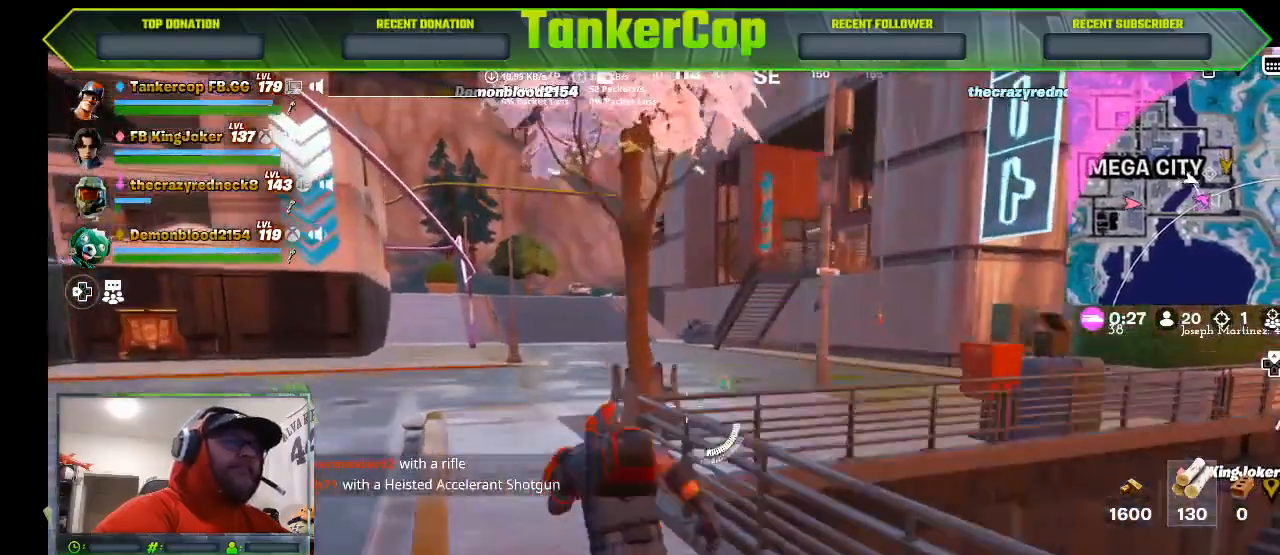
{"buttons": [], "left_stick": "up-left", "right_stick": "center", "events": []}
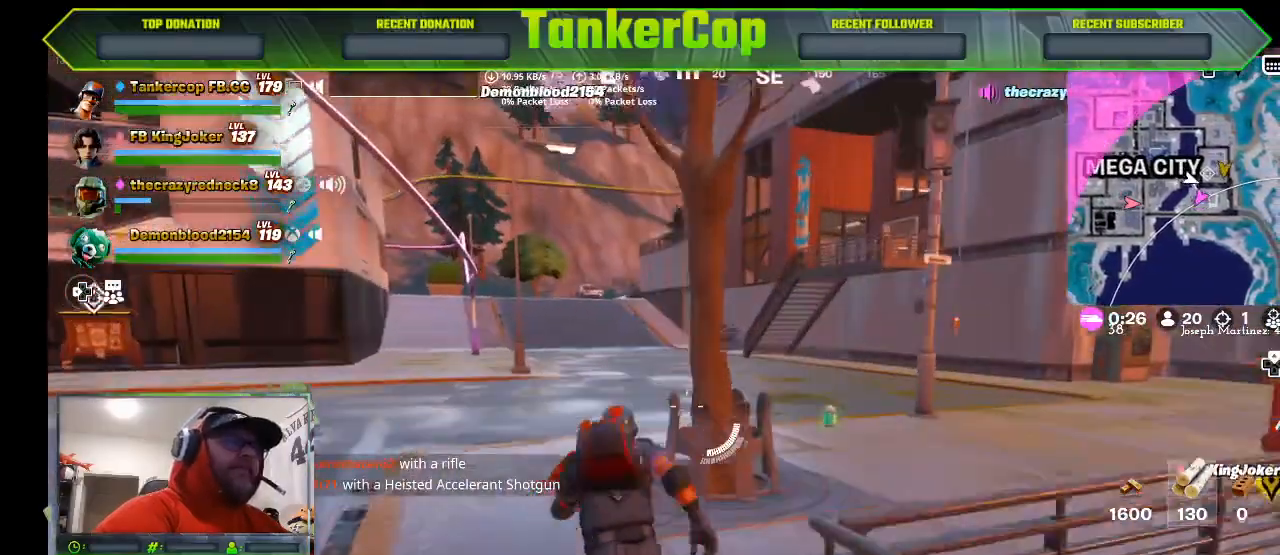
{"buttons": [], "left_stick": "up-left", "right_stick": "center", "events": []}
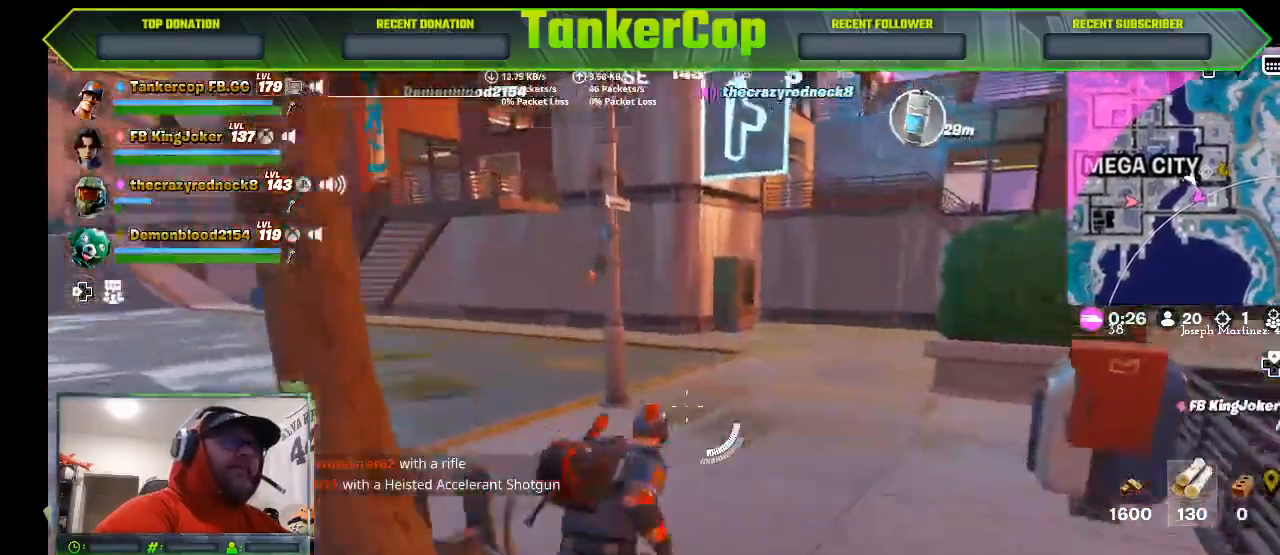
{"buttons": [], "left_stick": "up", "right_stick": "right", "events": [[67, "left_stick", "up"], [200, "right_stick", "right"]]}
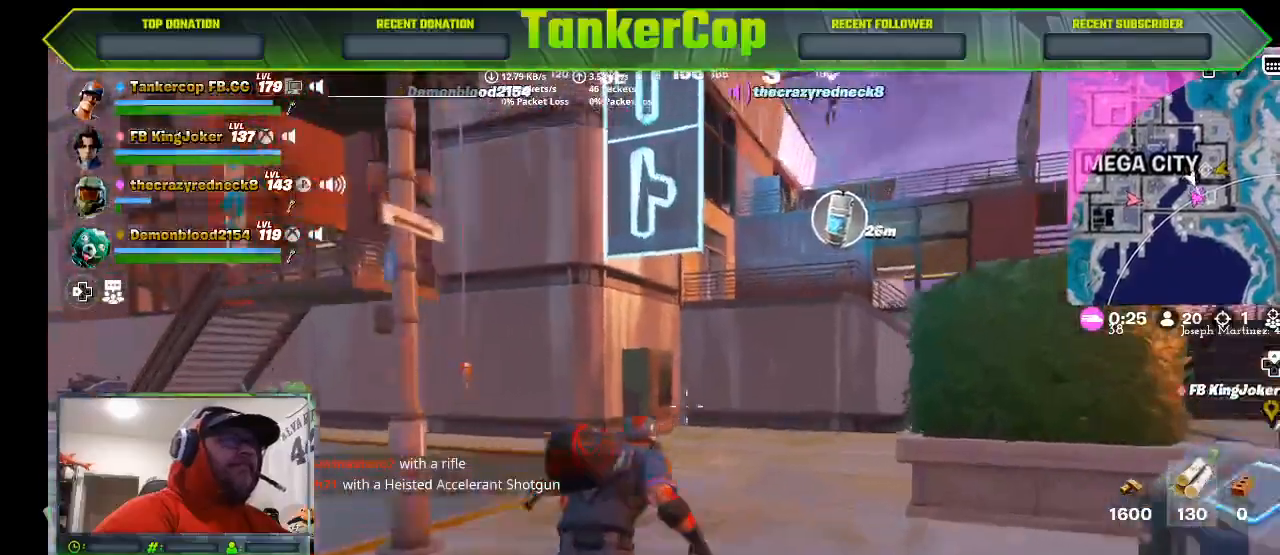
{"buttons": [], "left_stick": "up", "right_stick": "right", "events": []}
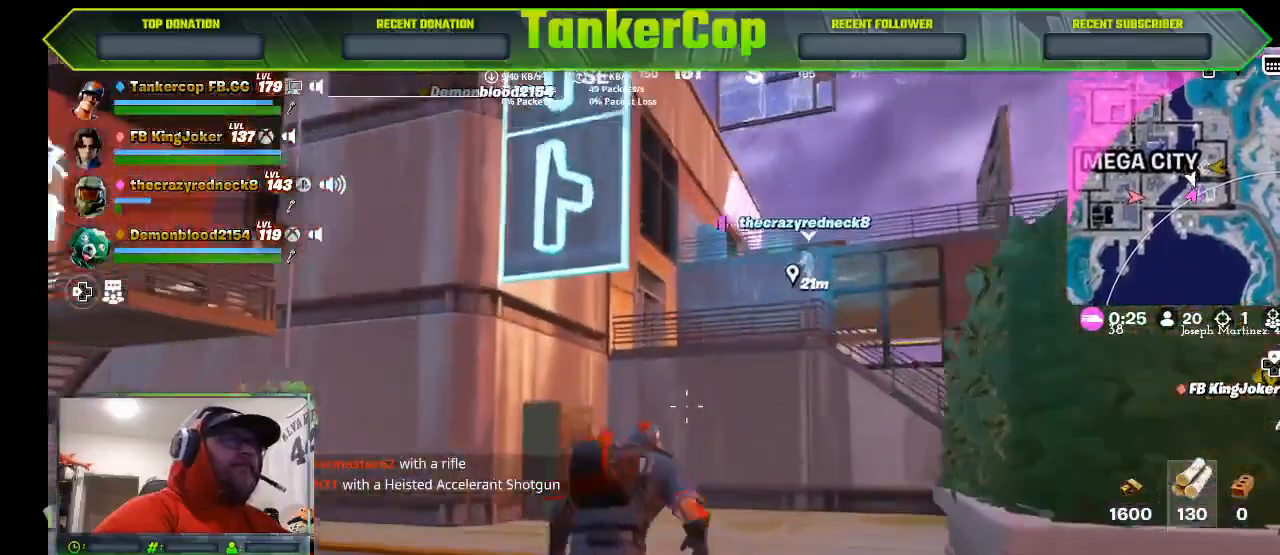
{"buttons": [], "left_stick": "up", "right_stick": "center", "events": [[400, "right_stick", "center"]]}
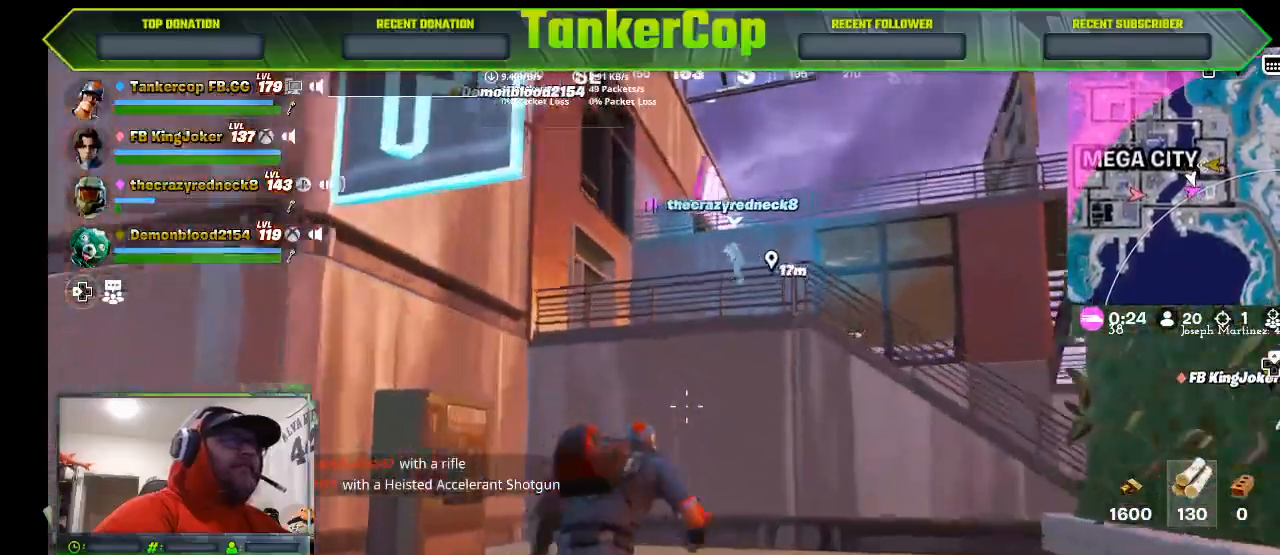
{"buttons": [], "left_stick": "up-right", "right_stick": "center", "events": [[300, "left_stick", "up-right"]]}
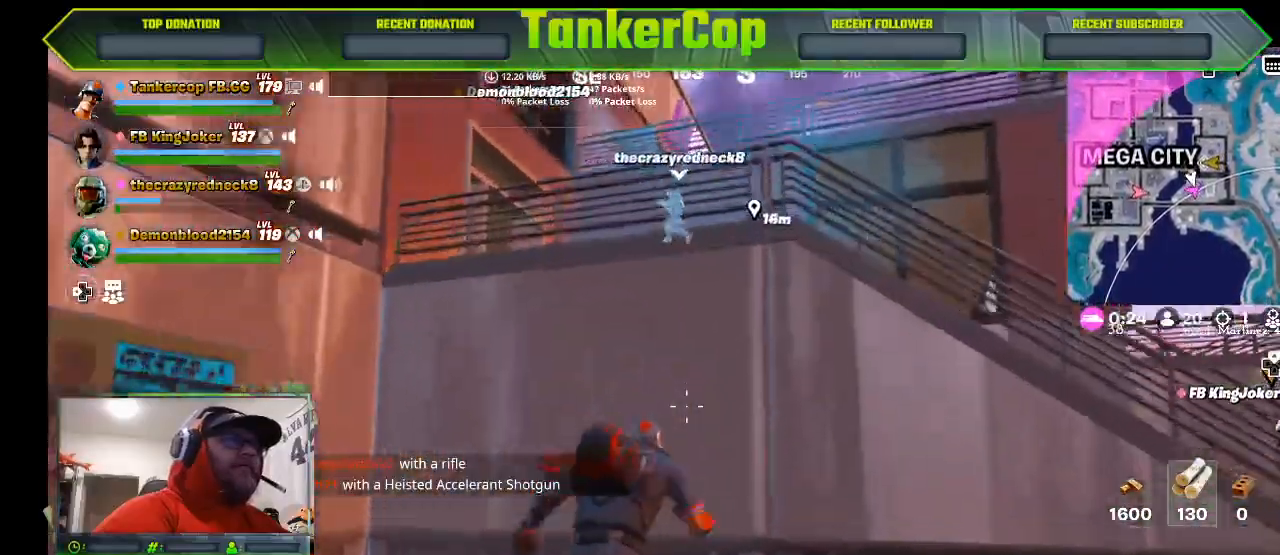
{"buttons": ["CROSS"], "left_stick": "up-right", "right_stick": "center", "events": [[133, "CROSS", "down"], [367, "CROSS", "up"], [500, "CROSS", "down"]]}